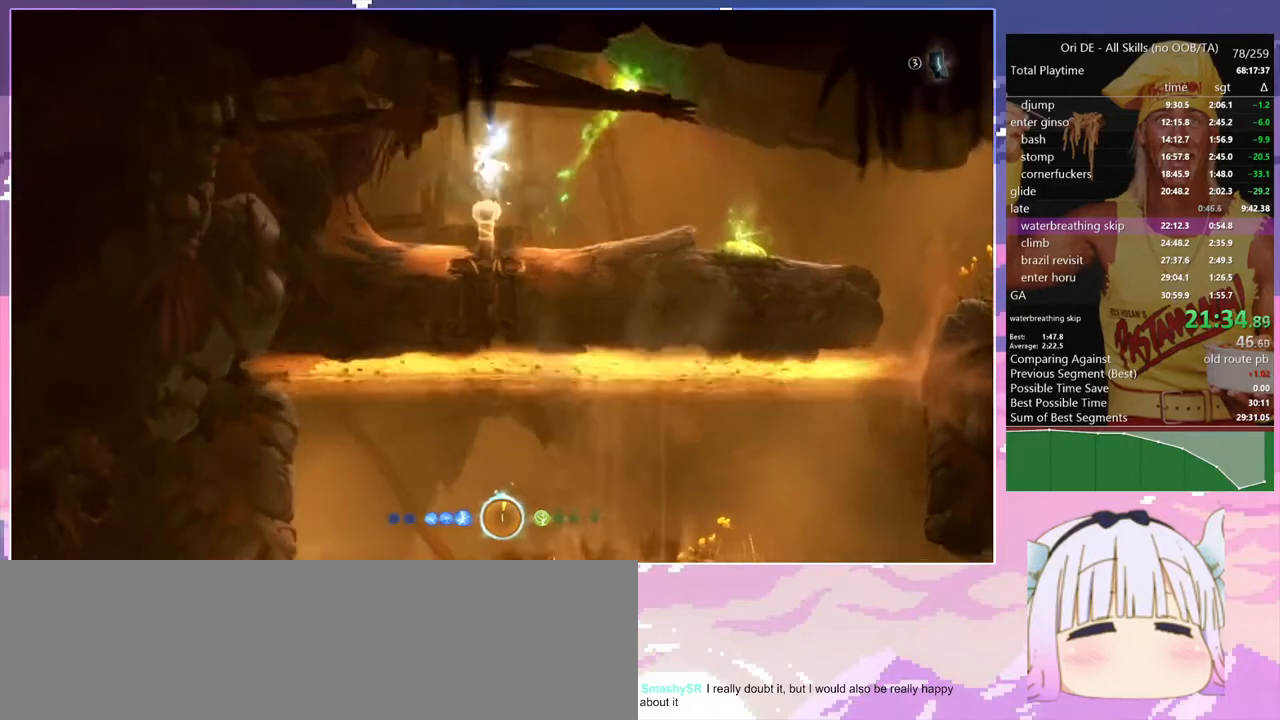
Gameplay with keyboard; each line is a JSON object with the keys held at the frame after it. "events" lists presses ("down") and releases ("up") of "bash", "bash2", "bash3", "bash4", "bz", "cdash", "cjump", "confirm", "d", "dash", "dbash", "debug", "escape", "glide", "glimb", "grndc", "grnde", "jump", "pause", "q", "rjump", "s", "sa", "save", "space", "spirit", "toggle" and "z" between this image and that frame as [ms after this image, input, new state], when the widget could be followed in between. No other keys are recorded. Mouse input is not recorded. Key names are as the overlay labels them; some are game actions (e.g. jump) rather than physical keys.
{"keys": ["d"], "events": [[83, "space", "up"], [167, "d", "down"], [217, "s", "up"]]}
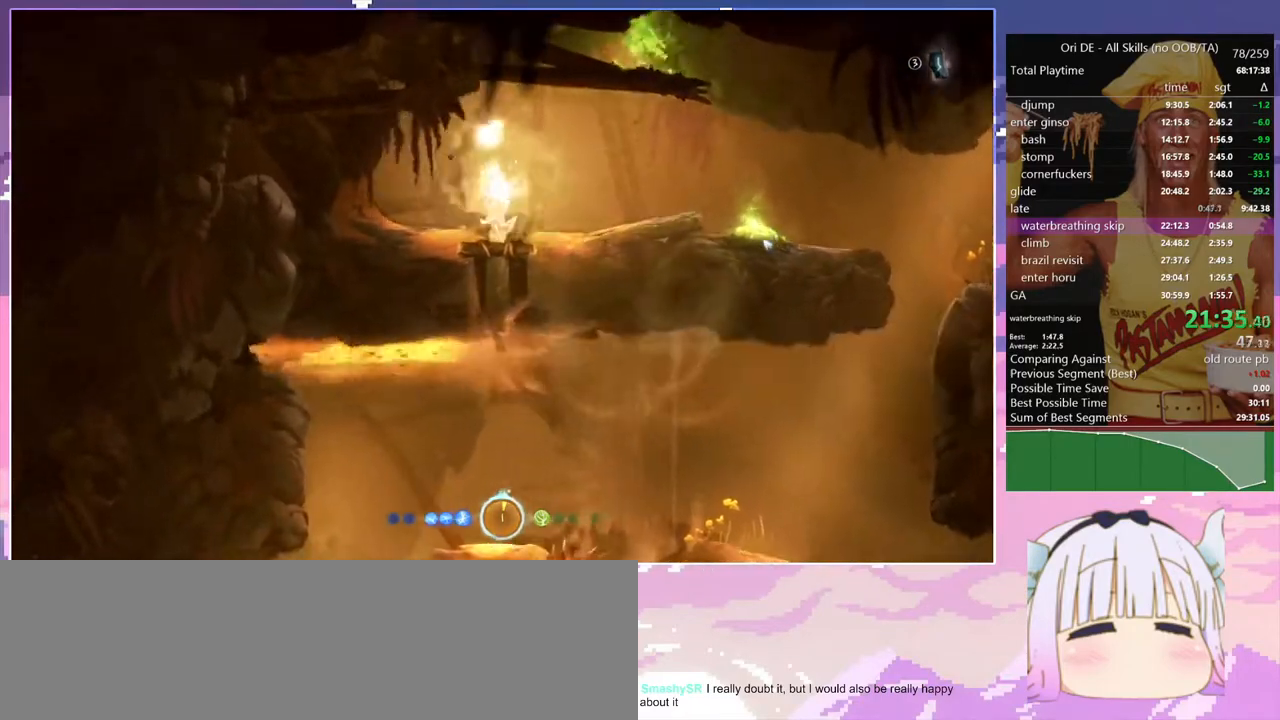
{"keys": ["d"], "events": [[83, "space", "down"], [233, "dash", "down"], [233, "space", "up"], [333, "dash", "up"]]}
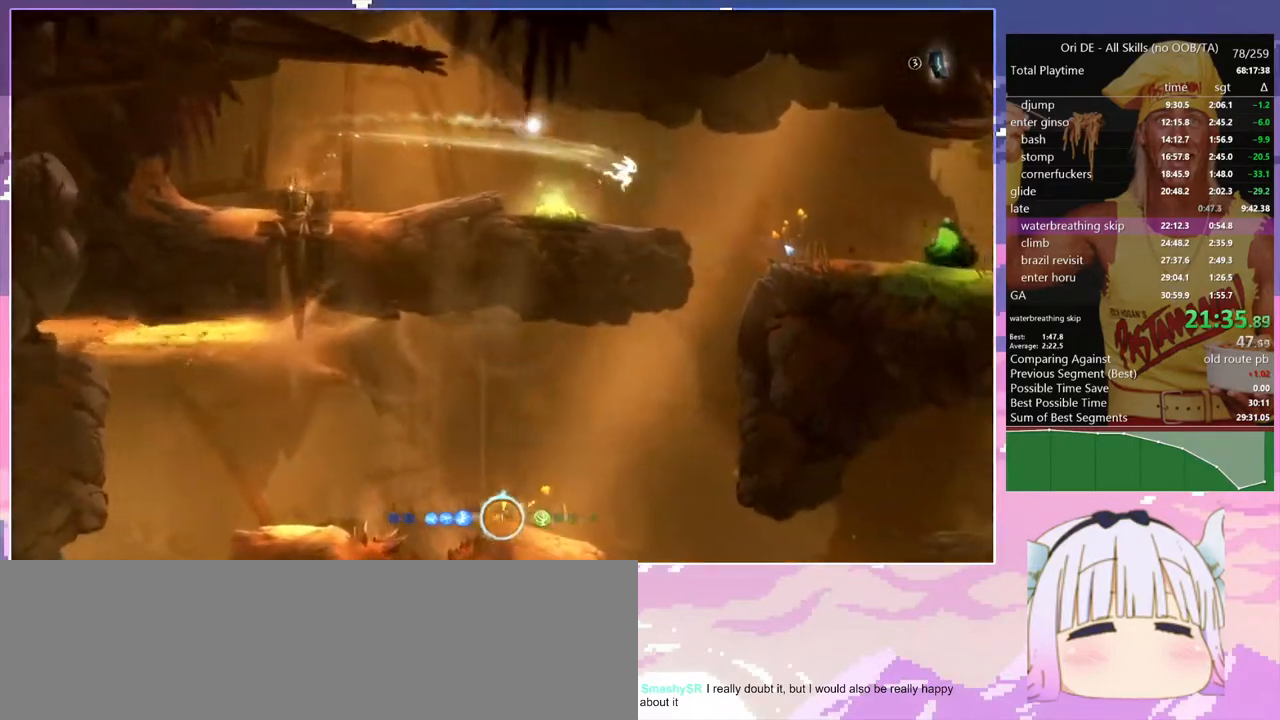
{"keys": [], "events": [[150, "q", "down"], [200, "d", "up"], [383, "q", "up"]]}
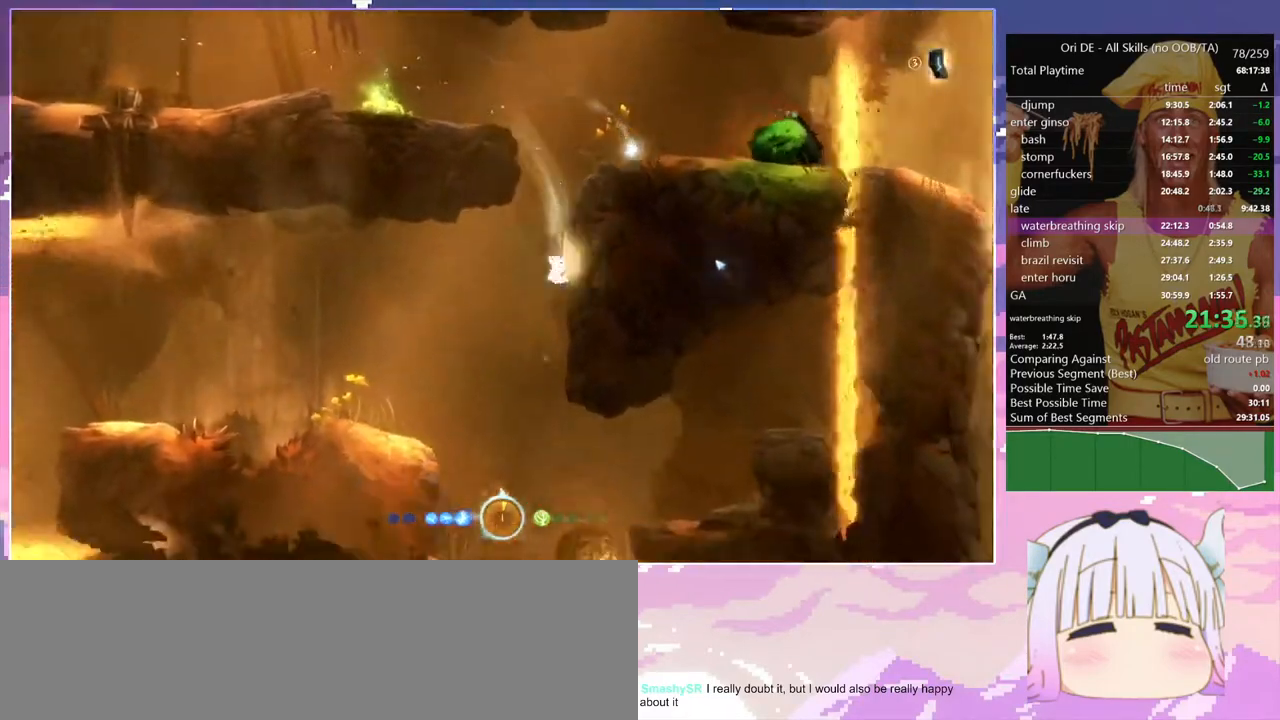
{"keys": ["bash", "bash3"], "events": [[33, "q", "down"], [167, "q", "up"], [217, "d", "down"], [367, "d", "up"], [450, "bash", "down"], [450, "bash3", "down"]]}
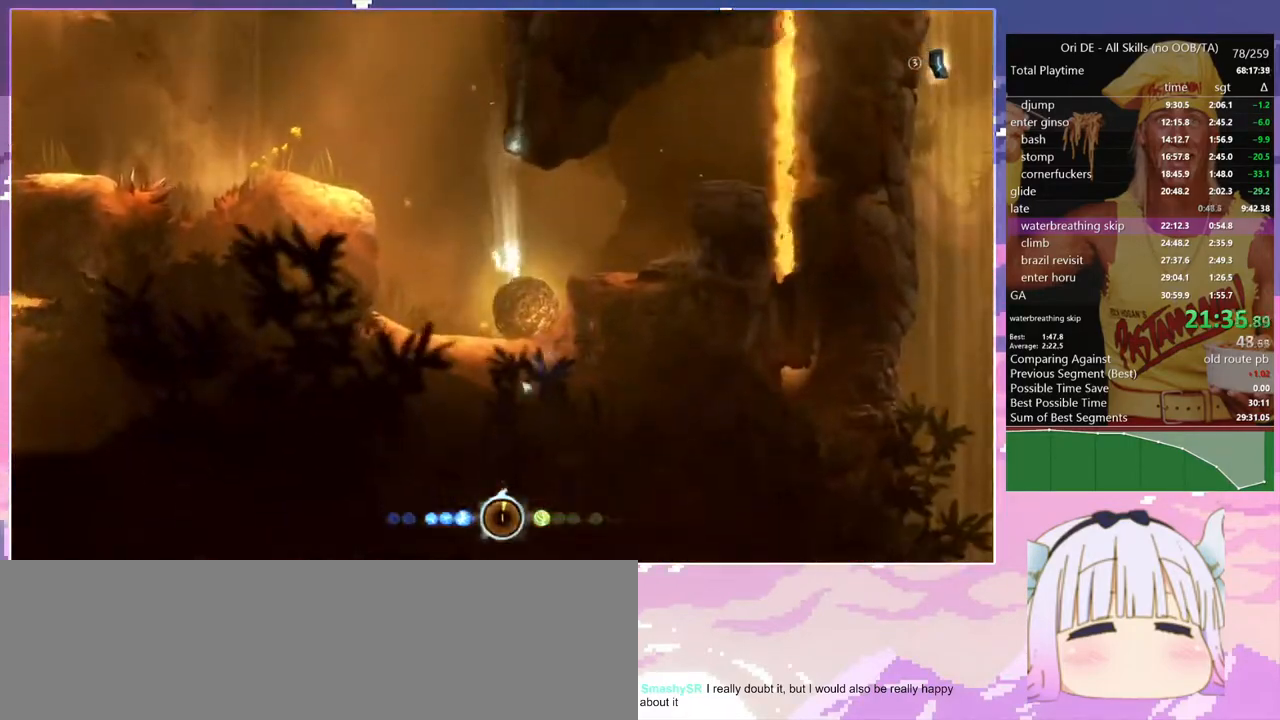
{"keys": ["d"], "events": [[183, "bash", "up"], [183, "bash3", "up"], [333, "d", "down"]]}
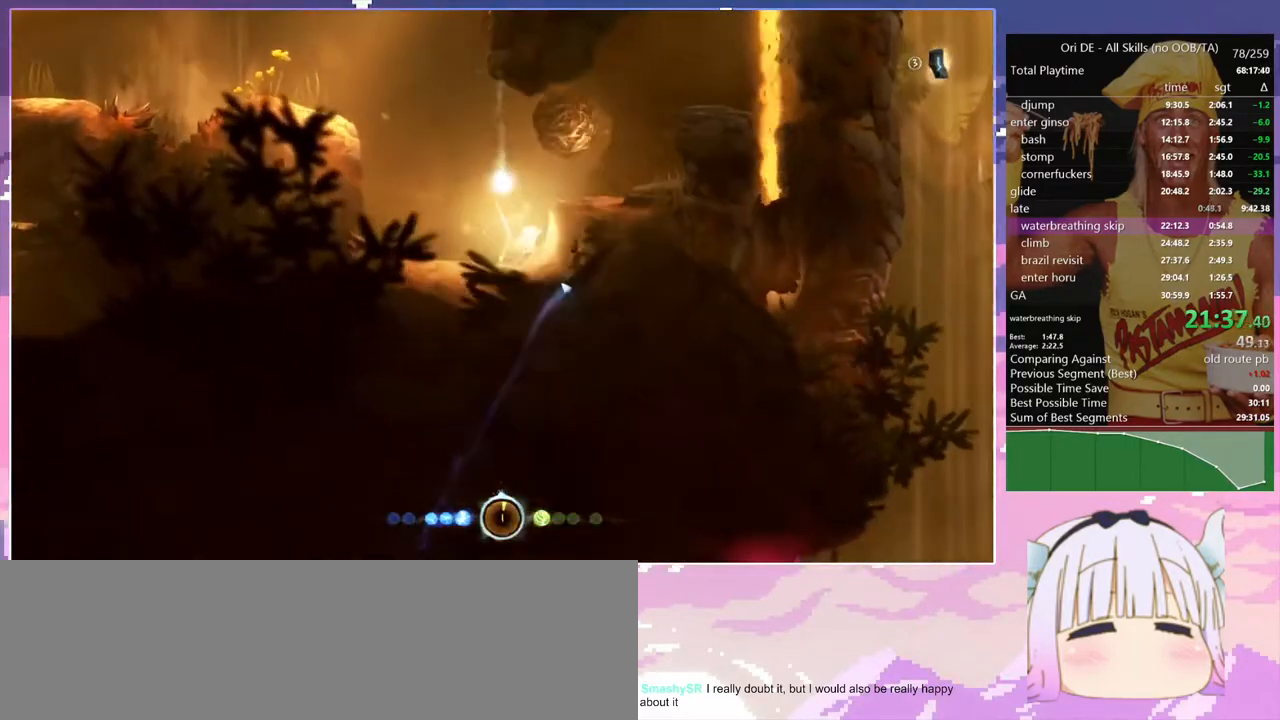
{"keys": ["bash", "bash3"], "events": [[67, "space", "down"], [200, "q", "down"], [300, "q", "up"], [350, "bash", "down"], [350, "bash3", "down"], [433, "space", "up"], [483, "d", "up"]]}
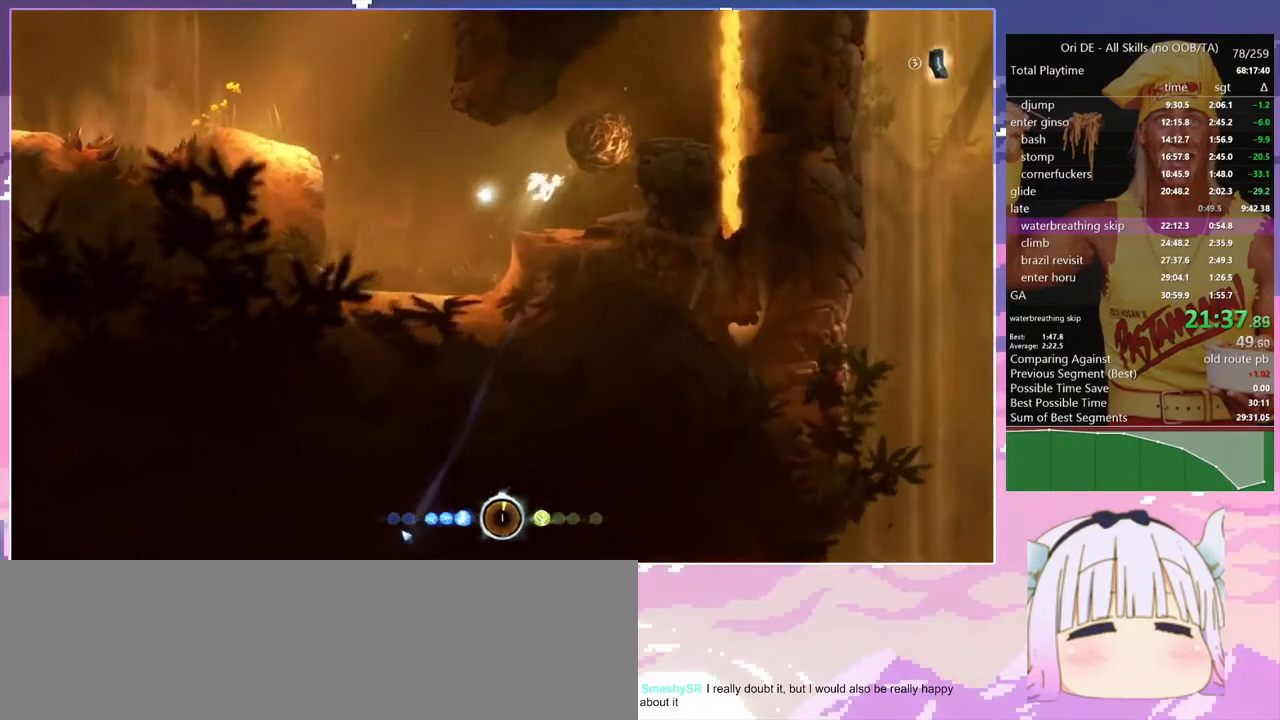
{"keys": ["dash", "q"], "events": [[167, "bash", "up"], [167, "bash3", "up"], [217, "q", "down"], [500, "dash", "down"]]}
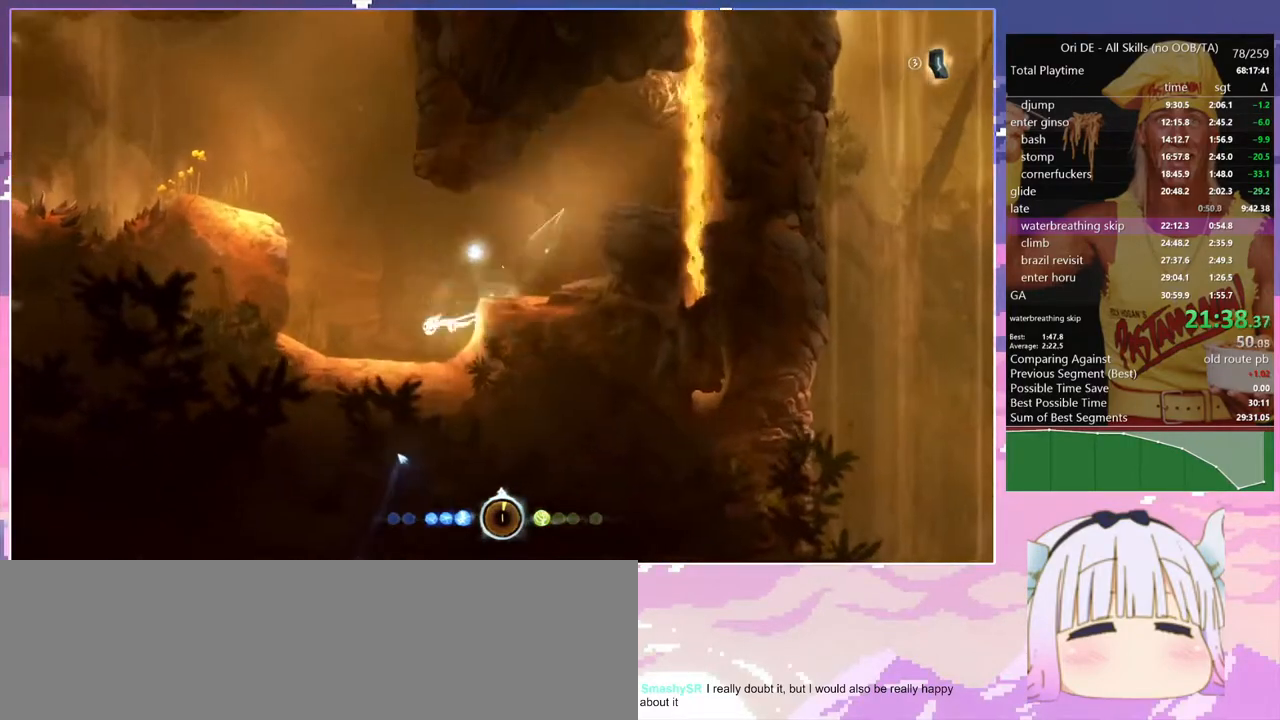
{"keys": ["q", "space"], "events": [[50, "dash", "up"], [183, "space", "down"]]}
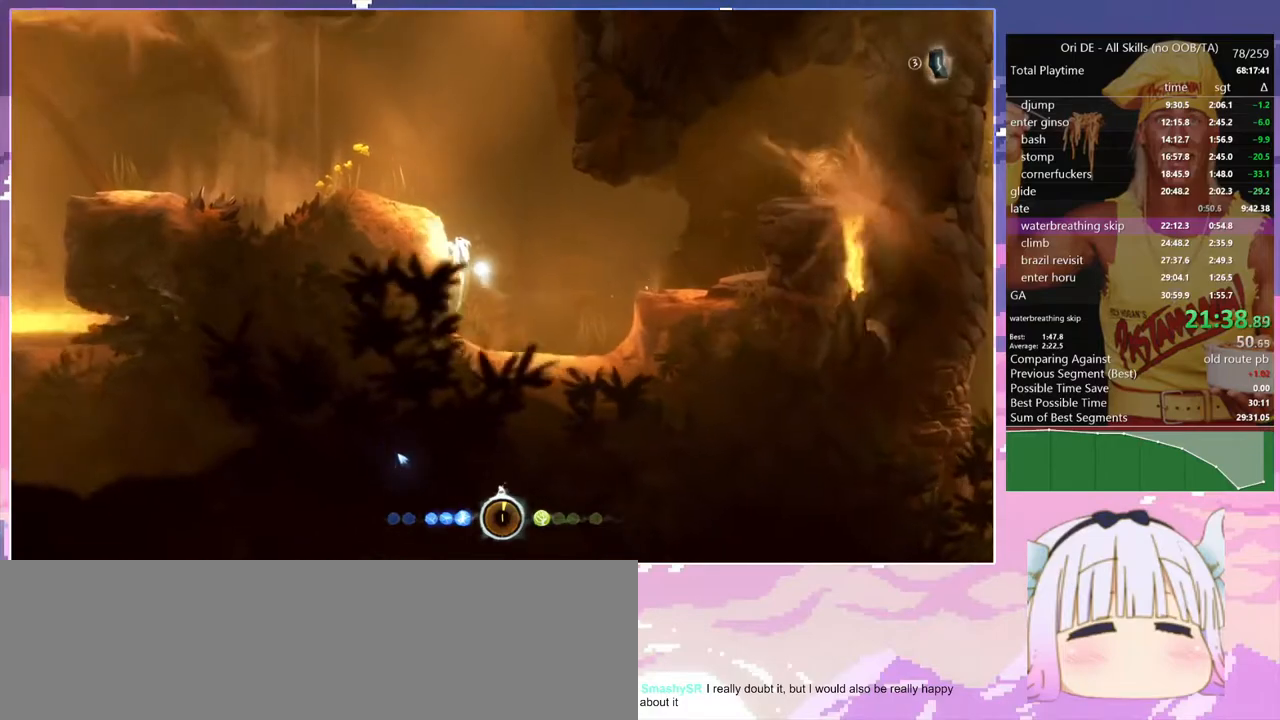
{"keys": ["d"], "events": [[150, "q", "up"], [150, "space", "up"], [200, "d", "down"], [250, "space", "down"], [483, "space", "up"]]}
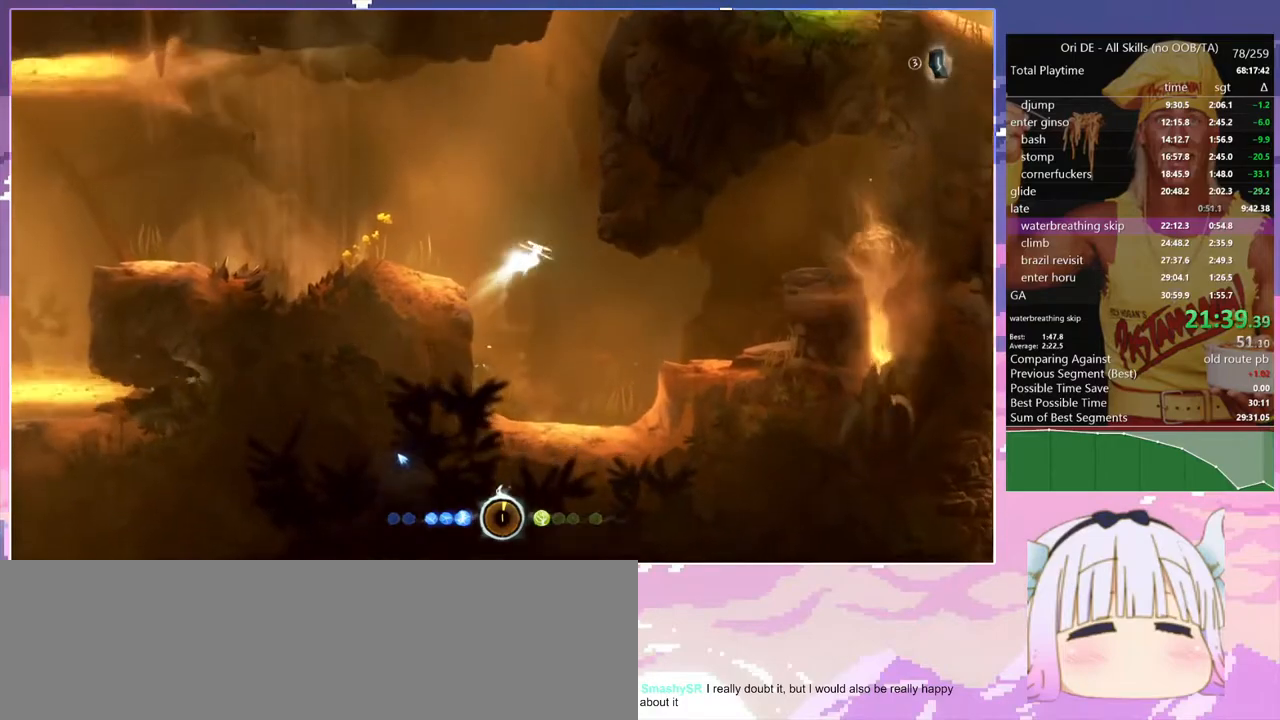
{"keys": ["d", "space"], "events": [[33, "space", "down"], [217, "space", "up"], [267, "space", "down"], [450, "space", "up"], [500, "space", "down"]]}
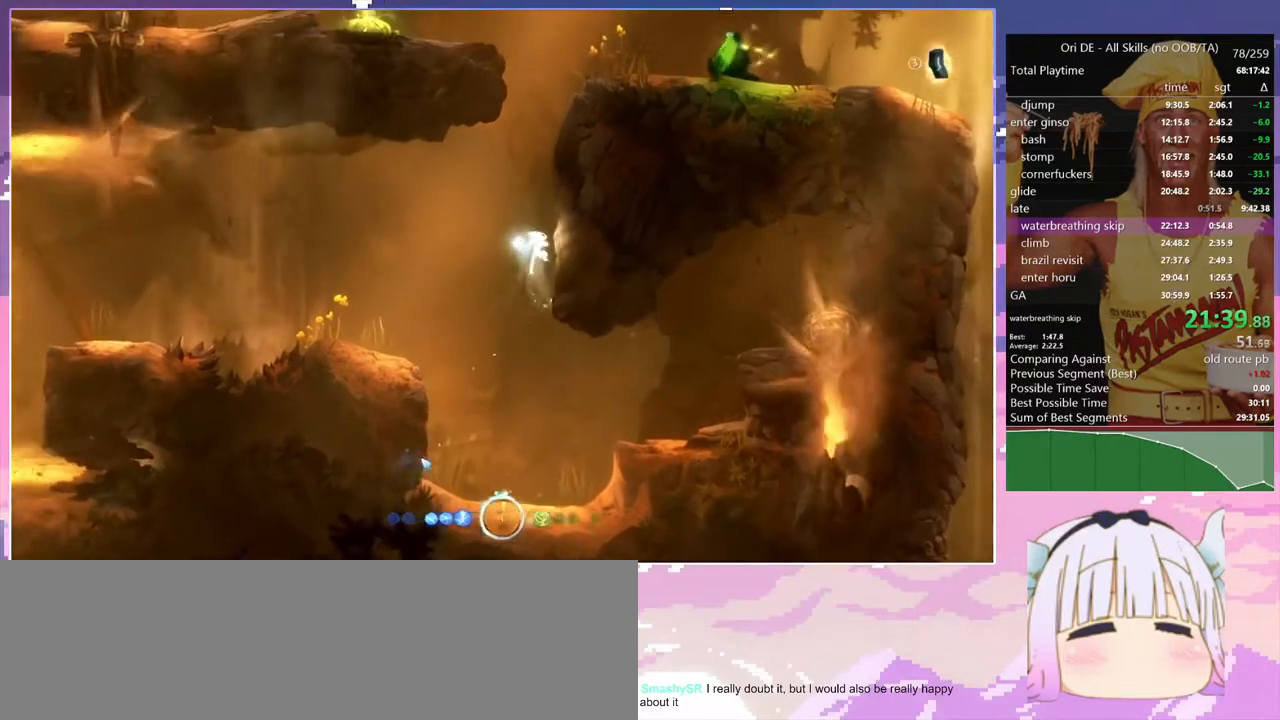
{"keys": ["d", "space"], "events": [[233, "space", "up"], [283, "space", "down"]]}
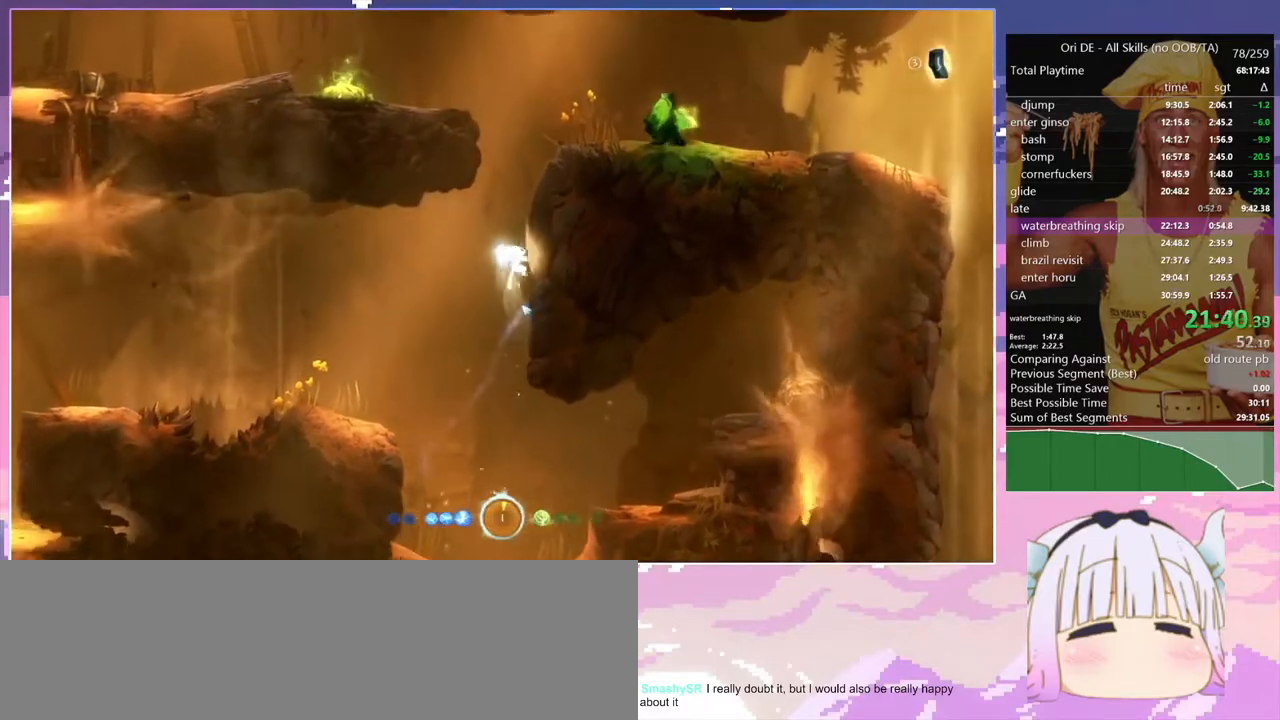
{"keys": ["d"], "events": [[17, "space", "up"], [67, "space", "down"], [433, "space", "up"]]}
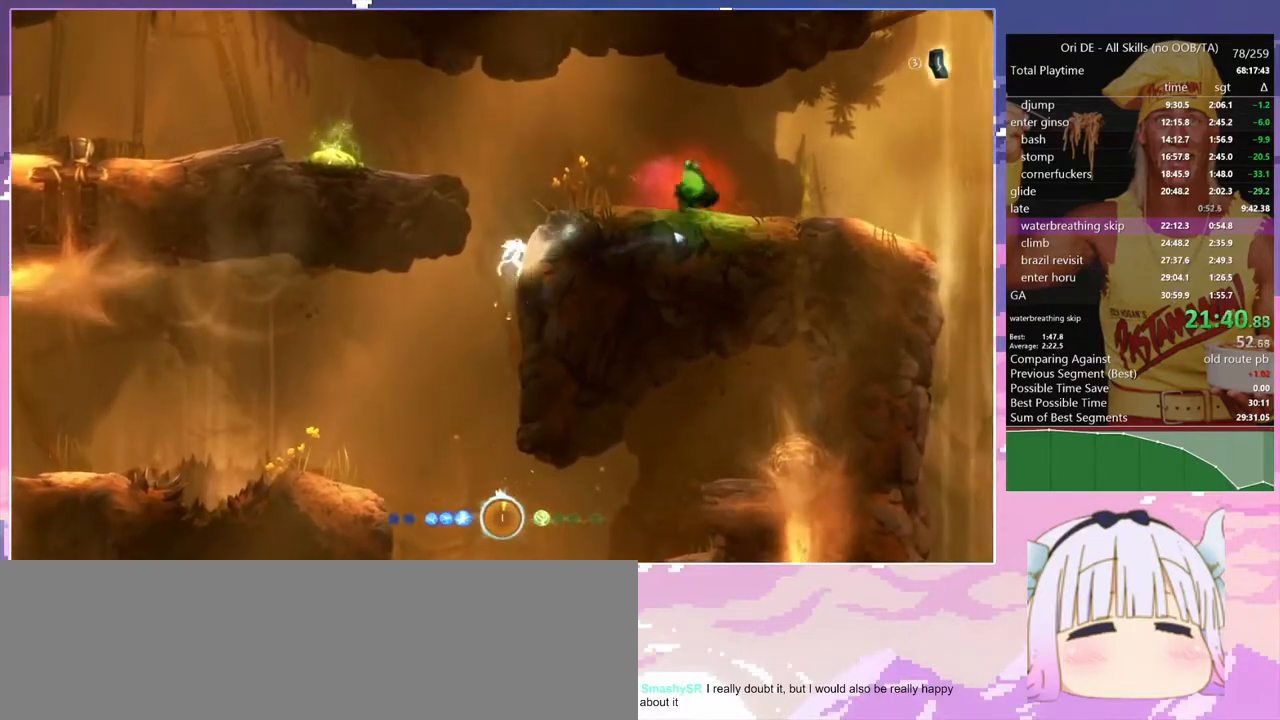
{"keys": ["d"], "events": [[33, "space", "down"], [350, "space", "up"]]}
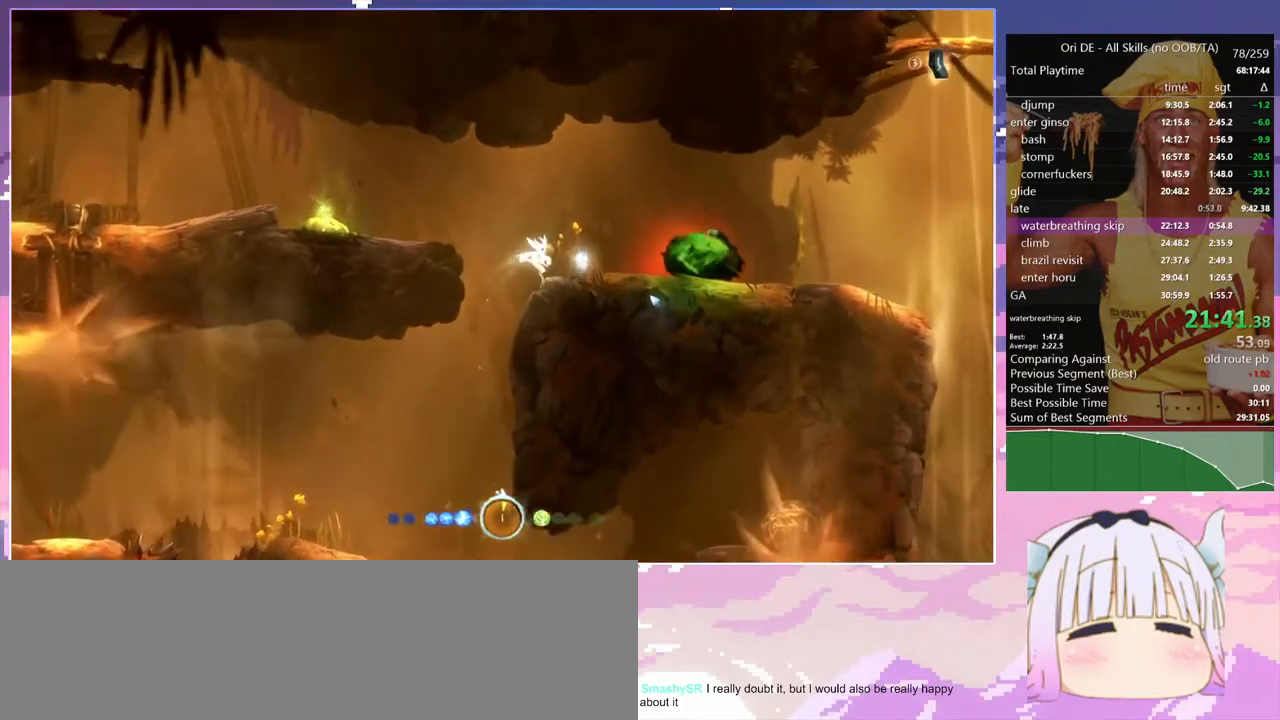
{"keys": ["d", "space"], "events": [[50, "d", "up"], [133, "q", "down"], [233, "space", "down"], [333, "q", "up"], [367, "d", "down"]]}
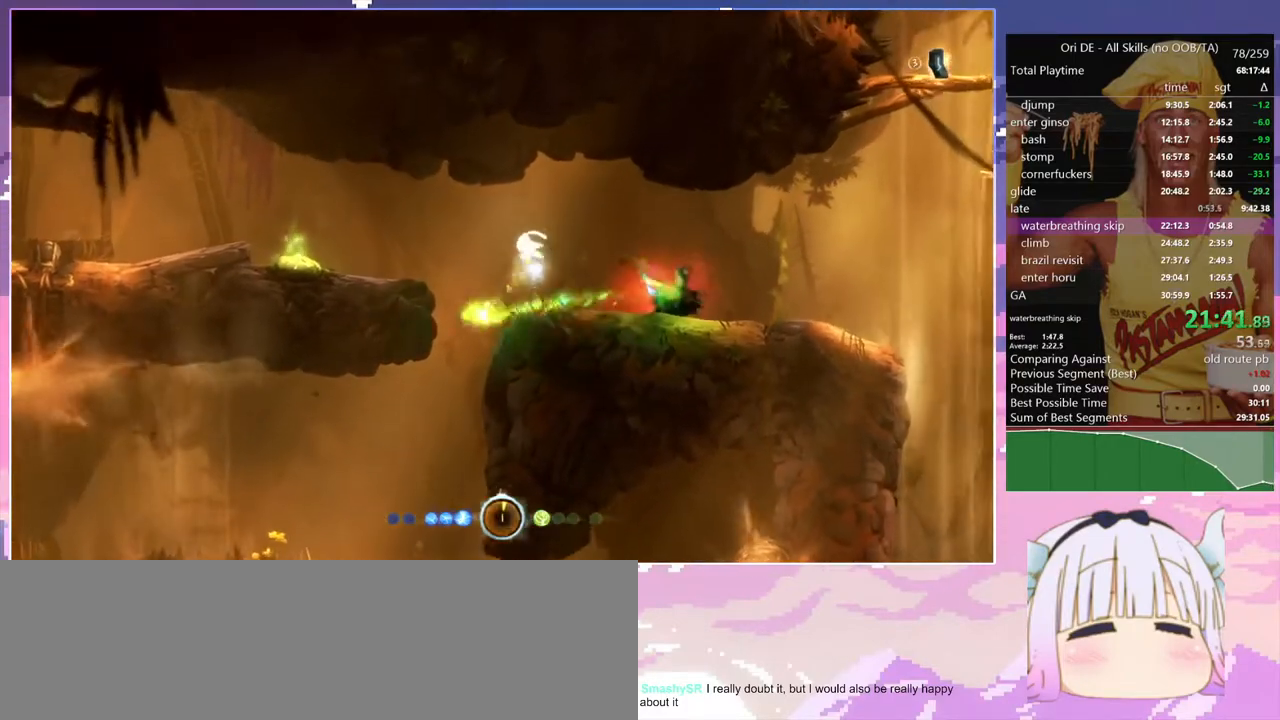
{"keys": ["bash", "bash3"], "events": [[67, "space", "up"], [250, "dash", "down"], [300, "bash", "down"], [300, "bash3", "down"], [300, "d", "up"], [383, "dash", "up"]]}
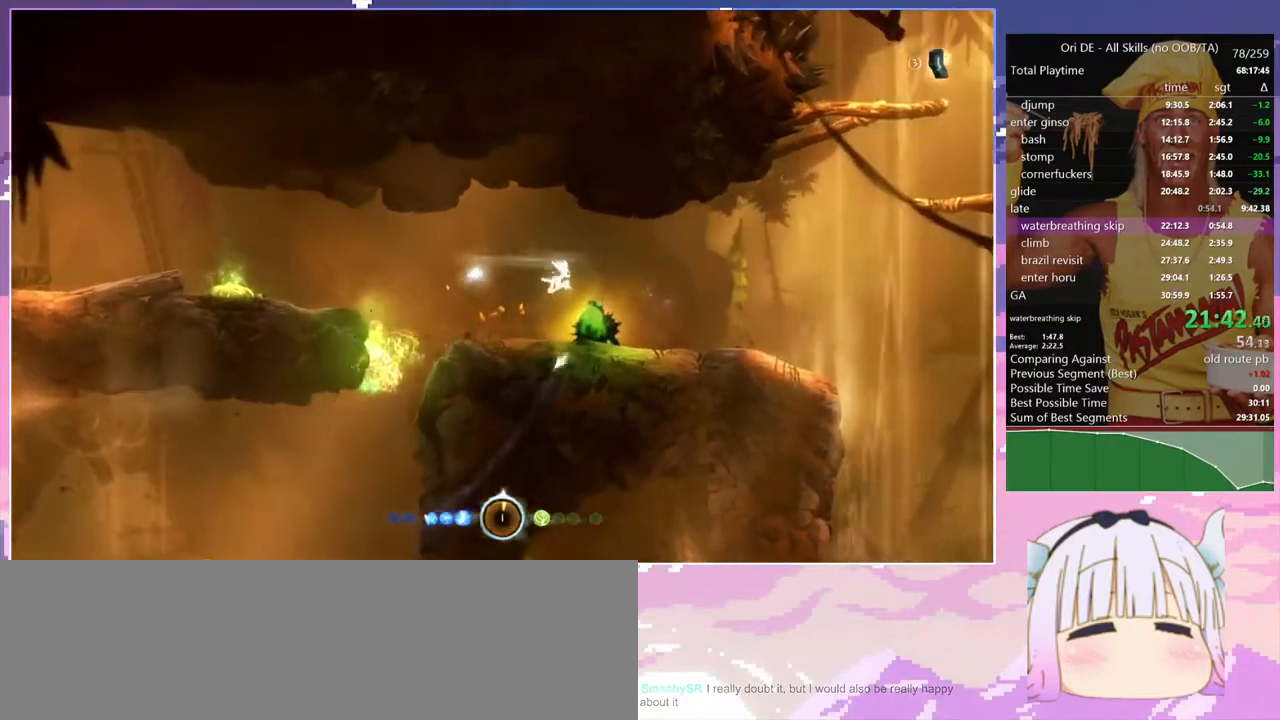
{"keys": ["d", "space"], "events": [[33, "d", "down"], [83, "bash", "up"], [83, "bash3", "up"], [267, "dash", "down"], [350, "dash", "up"], [450, "space", "down"]]}
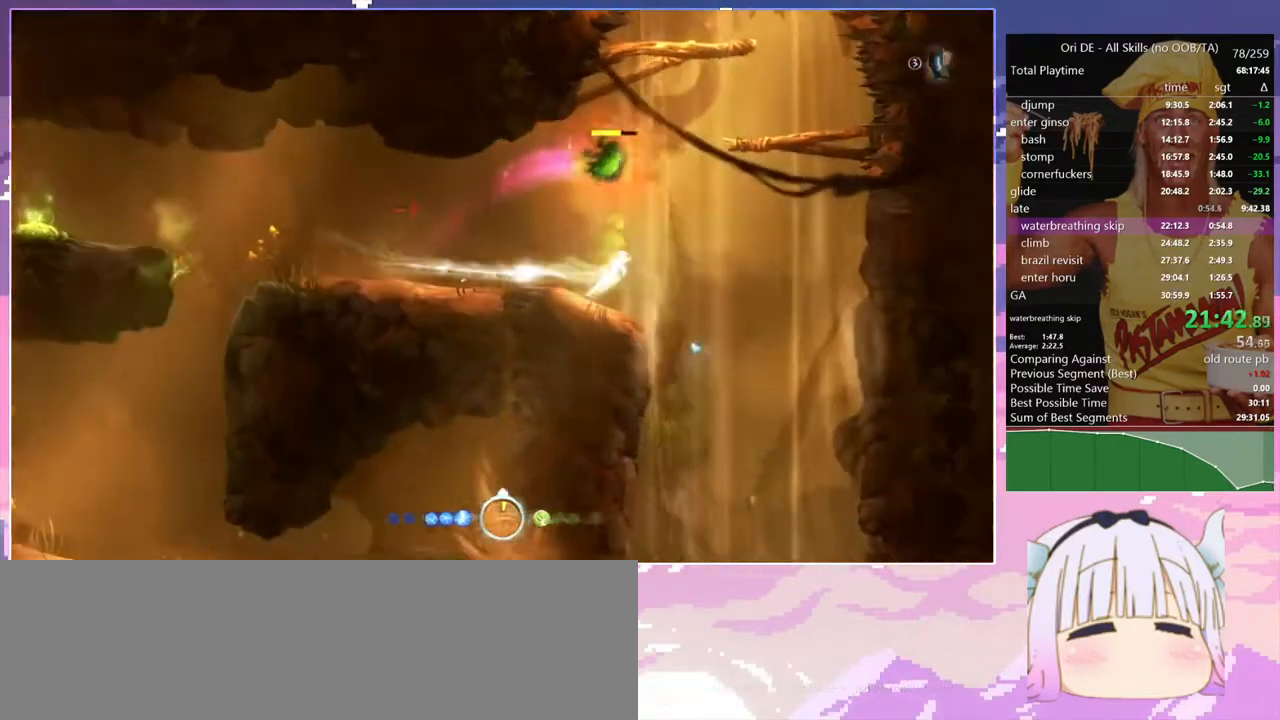
{"keys": ["bash", "bash3", "glide"], "events": [[133, "bash", "down"], [133, "bash3", "down"], [133, "glide", "down"], [233, "d", "up"], [283, "space", "up"]]}
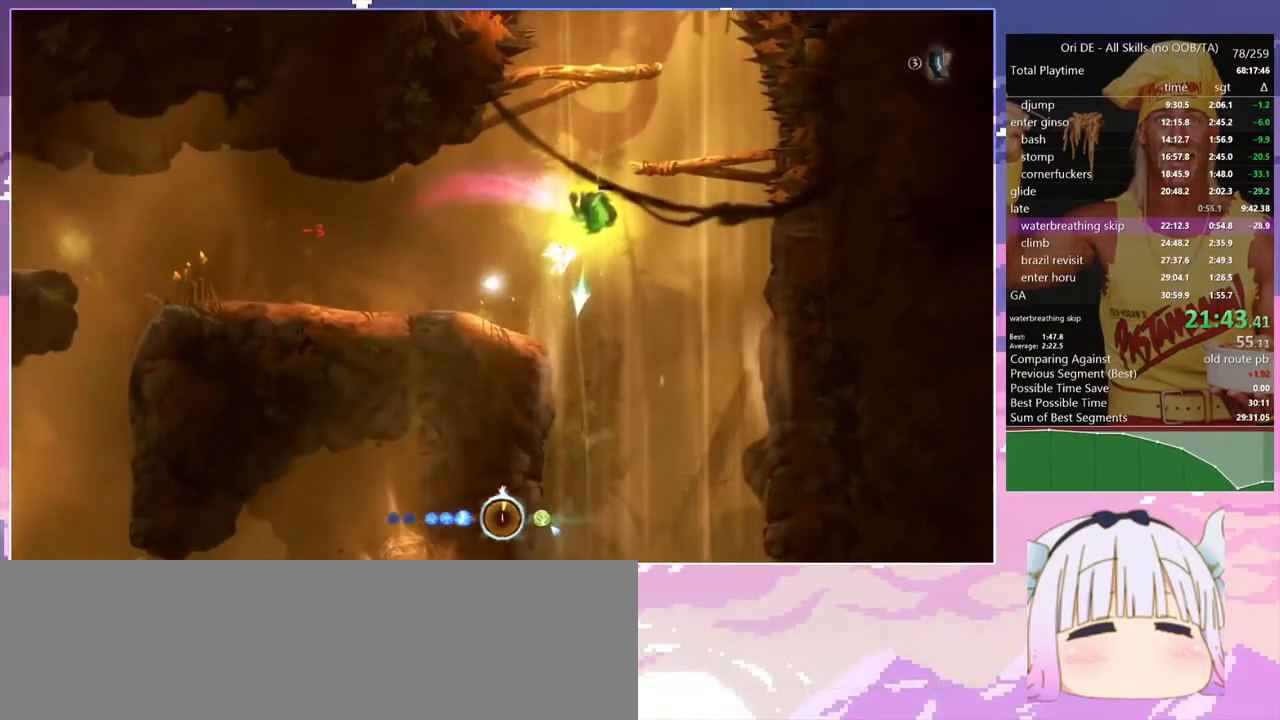
{"keys": ["d", "glide"], "events": [[150, "bash", "up"], [150, "bash3", "up"], [350, "d", "down"]]}
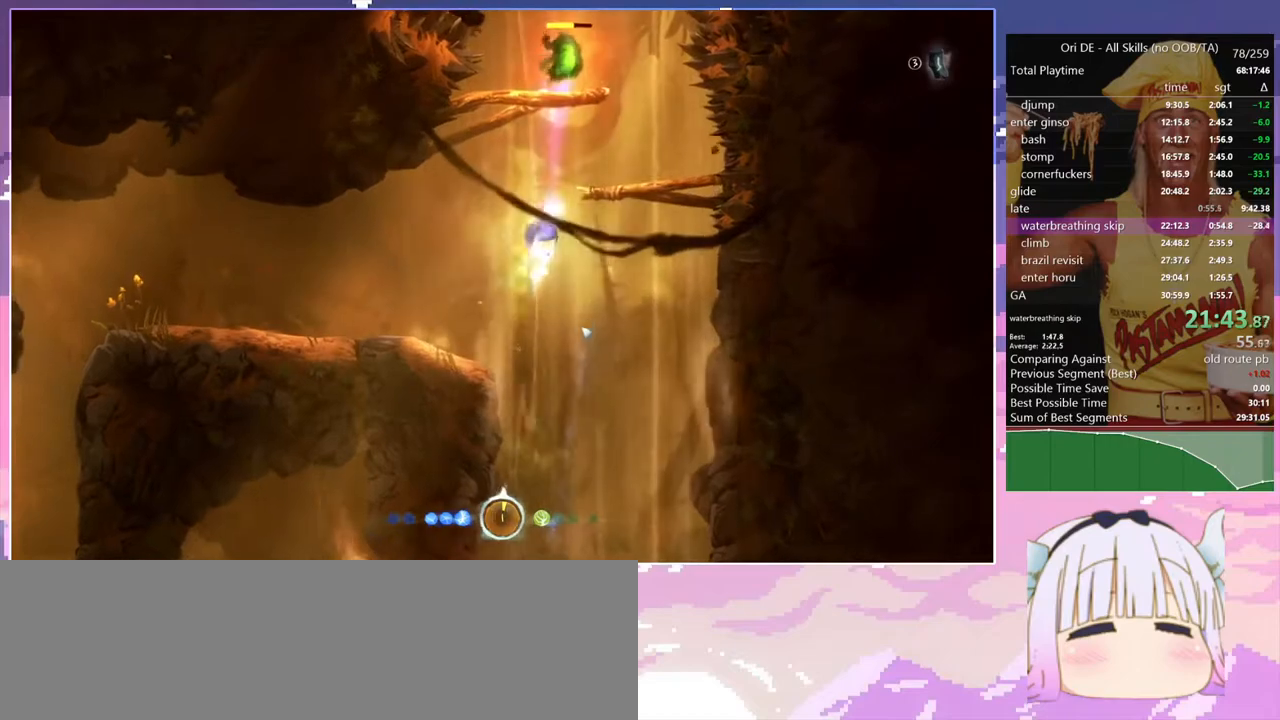
{"keys": ["bash", "bash3", "glide"], "events": [[33, "d", "up"], [33, "q", "down"], [117, "q", "up"], [167, "d", "down"], [350, "d", "up"], [400, "bash", "down"], [400, "bash3", "down"]]}
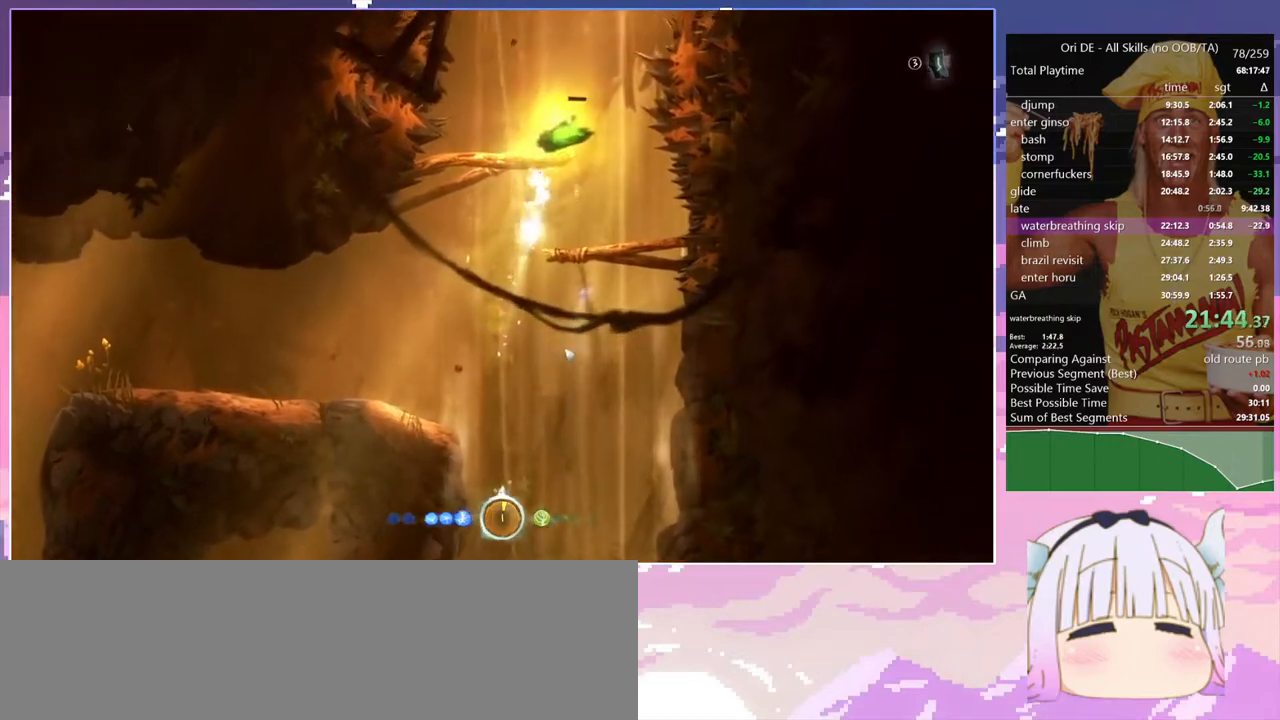
{"keys": ["glide"], "events": [[317, "bash", "up"], [317, "bash3", "up"]]}
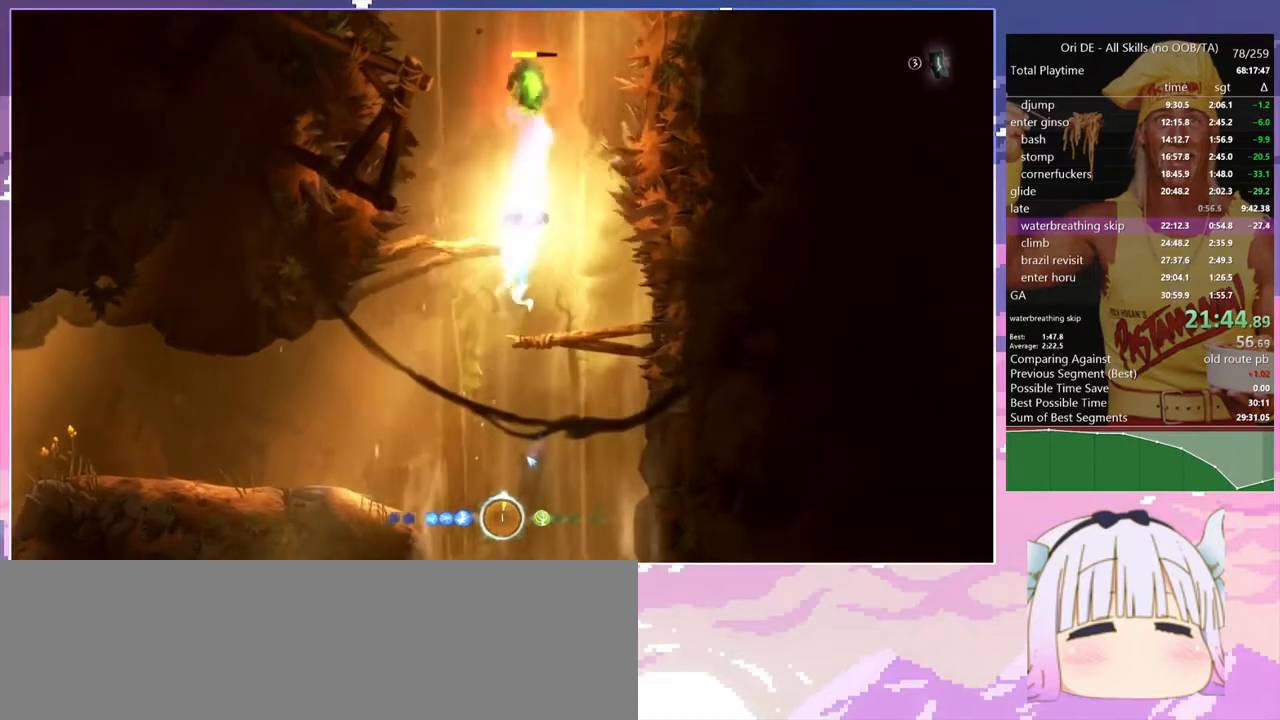
{"keys": ["bash", "bash3", "glide"], "events": [[100, "cjump", "down"], [150, "bash2", "down"], [150, "cjump", "up"], [200, "bash2", "up"], [483, "bash", "down"], [483, "bash3", "down"]]}
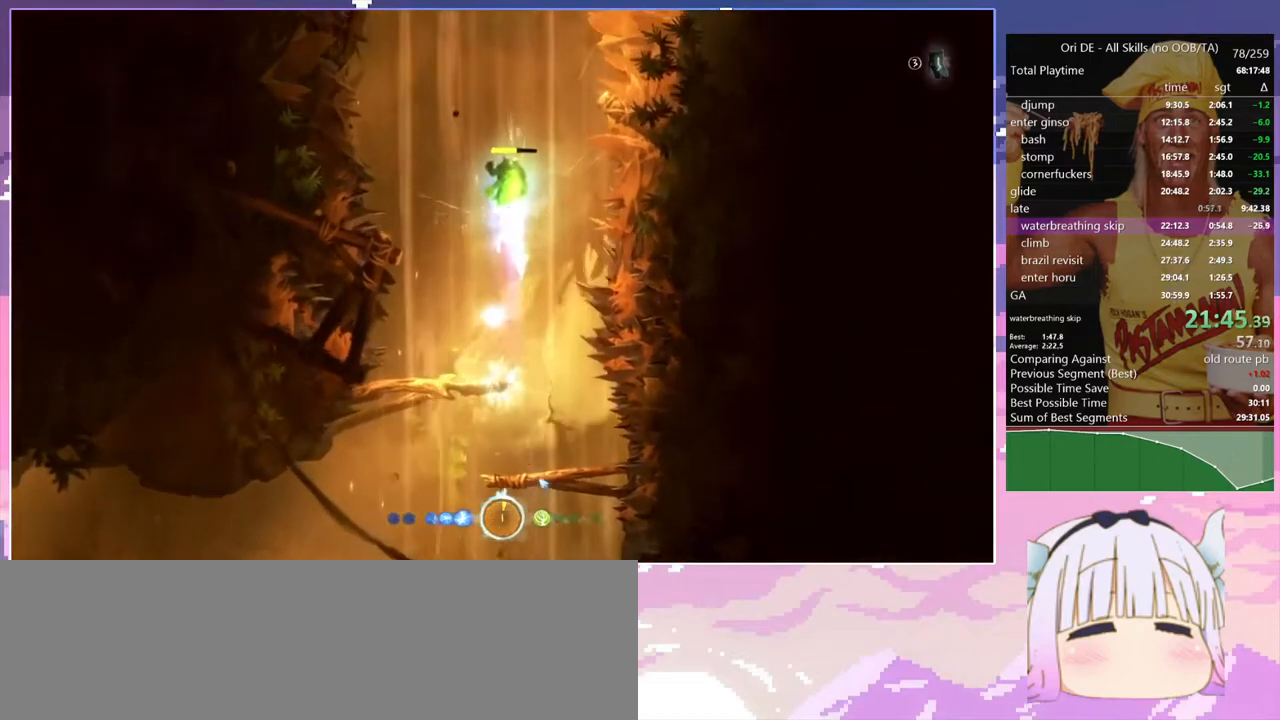
{"keys": ["bash", "bash3", "glide"], "events": [[117, "bash", "up"], [117, "bash3", "up"], [350, "bash", "down"], [350, "bash3", "down"]]}
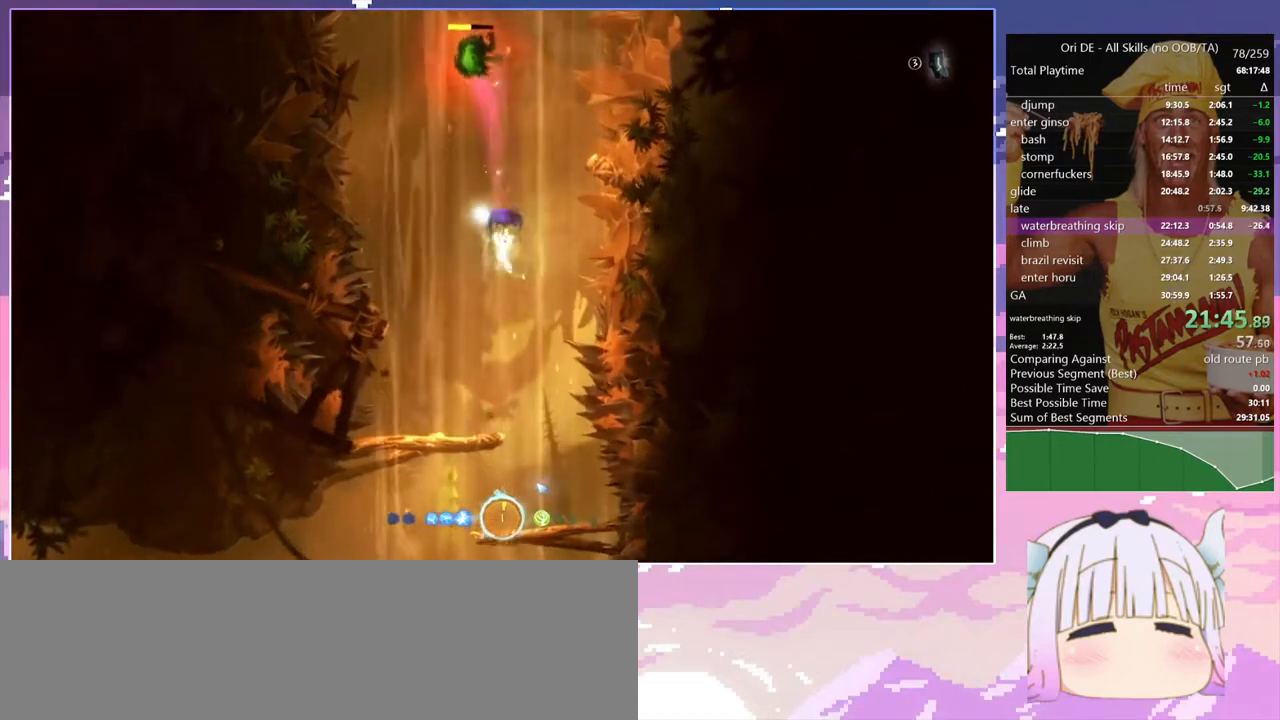
{"keys": ["bash", "bash3", "glide"], "events": [[133, "bash", "up"], [133, "bash3", "up"], [183, "q", "down"], [283, "bash", "down"], [283, "bash3", "down"], [317, "q", "up"]]}
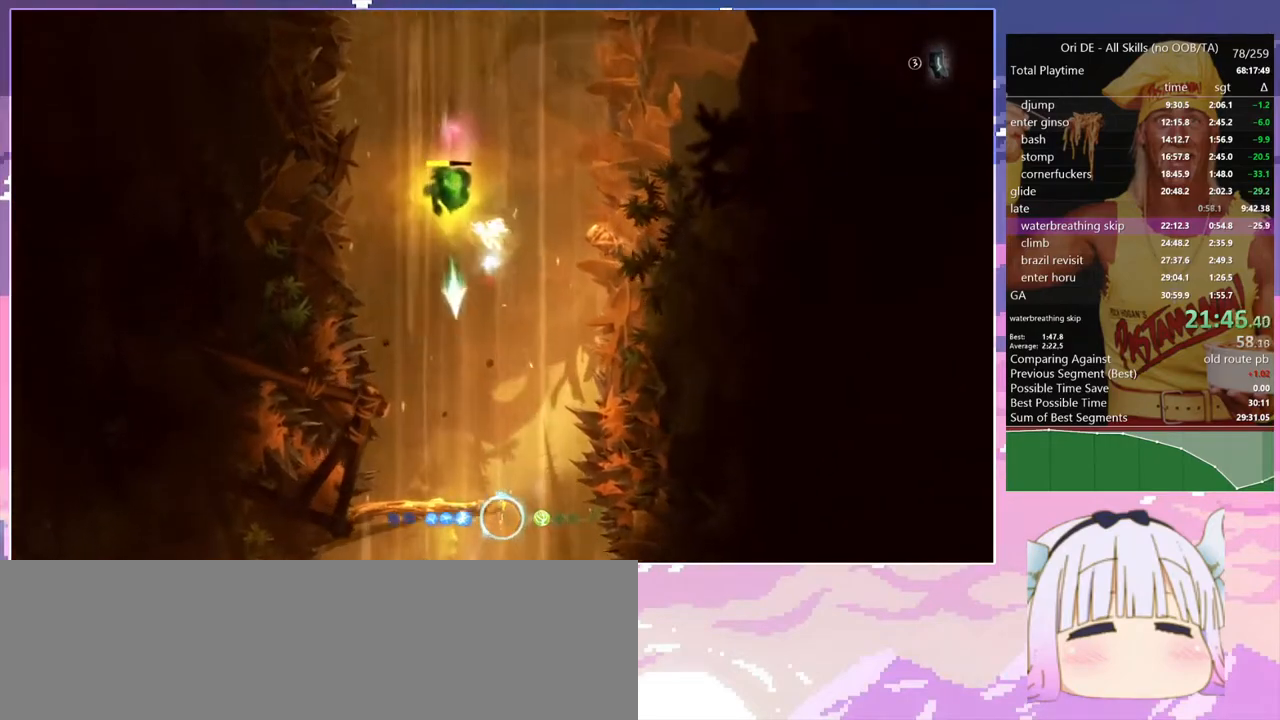
{"keys": ["glide"], "events": [[150, "bash", "up"], [150, "bash3", "up"], [433, "cjump", "down"], [483, "cjump", "up"]]}
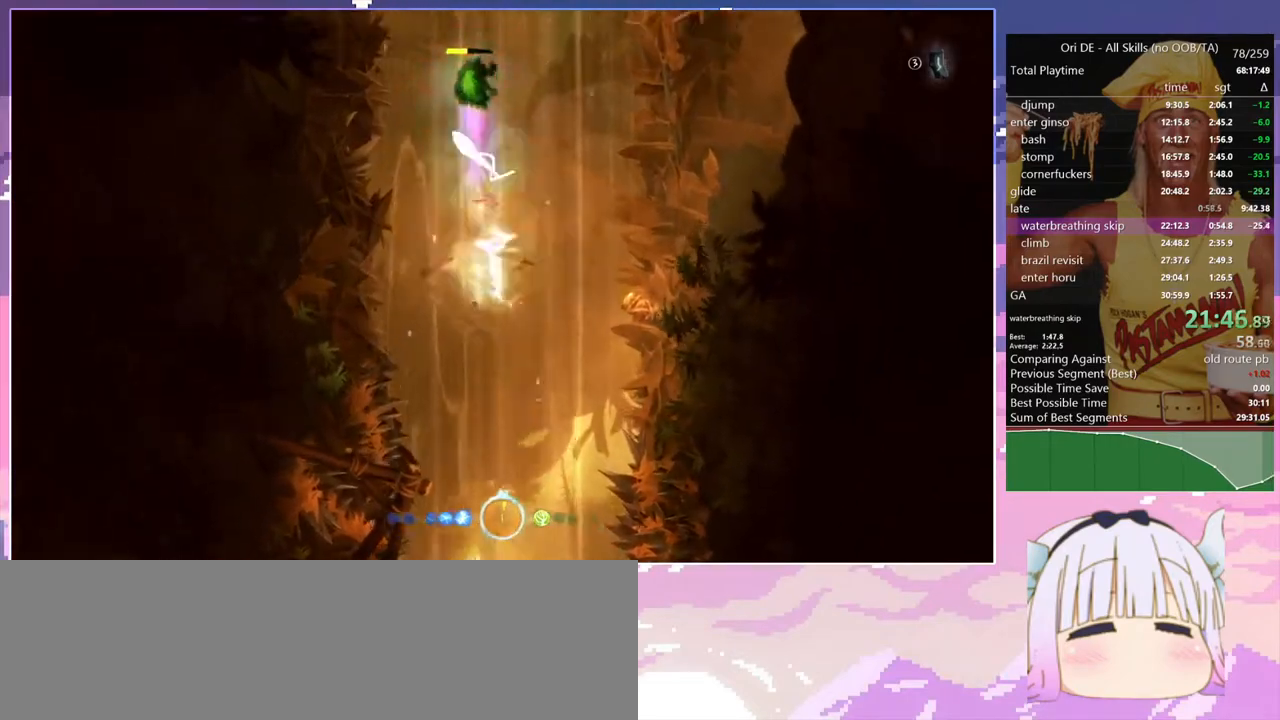
{"keys": ["glide"], "events": [[67, "bash2", "down"], [117, "bash2", "up"]]}
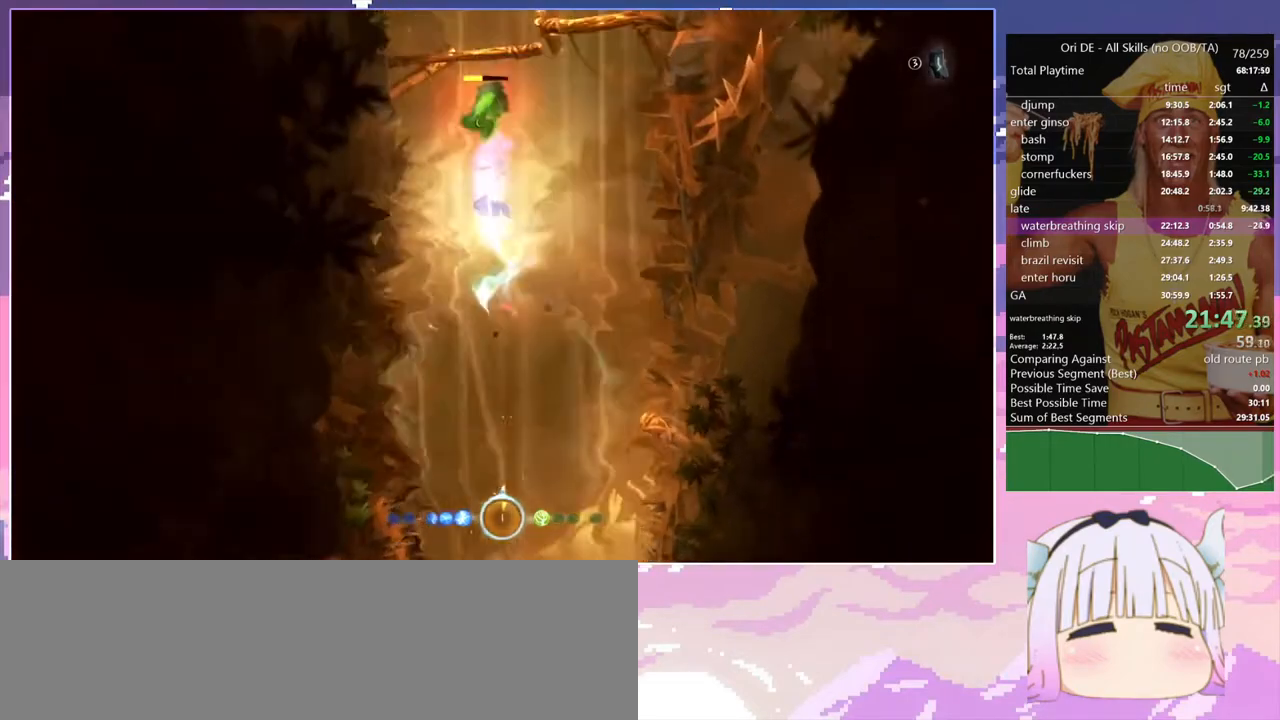
{"keys": ["glide"], "events": [[133, "cjump", "down"], [183, "cjump", "up"], [233, "bash2", "down"], [333, "bash2", "up"]]}
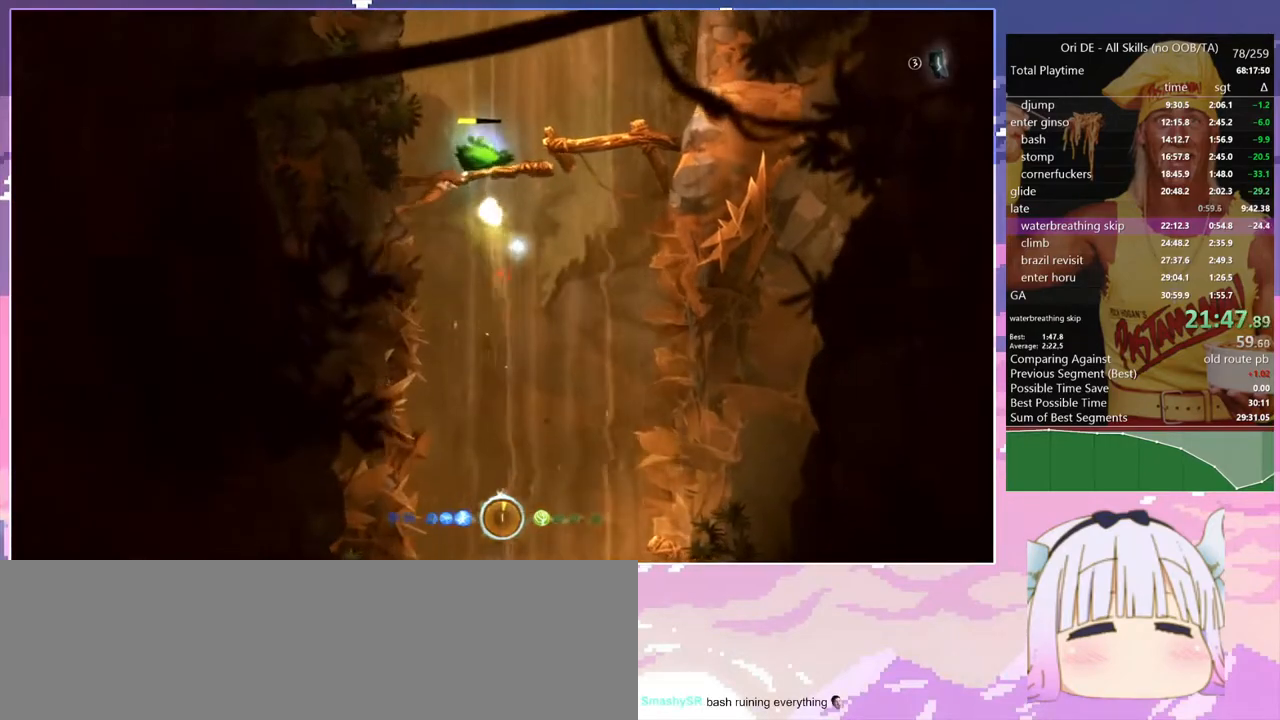
{"keys": ["glide"], "events": [[67, "bash", "down"], [67, "bash3", "down"], [483, "bash", "up"], [483, "bash3", "up"]]}
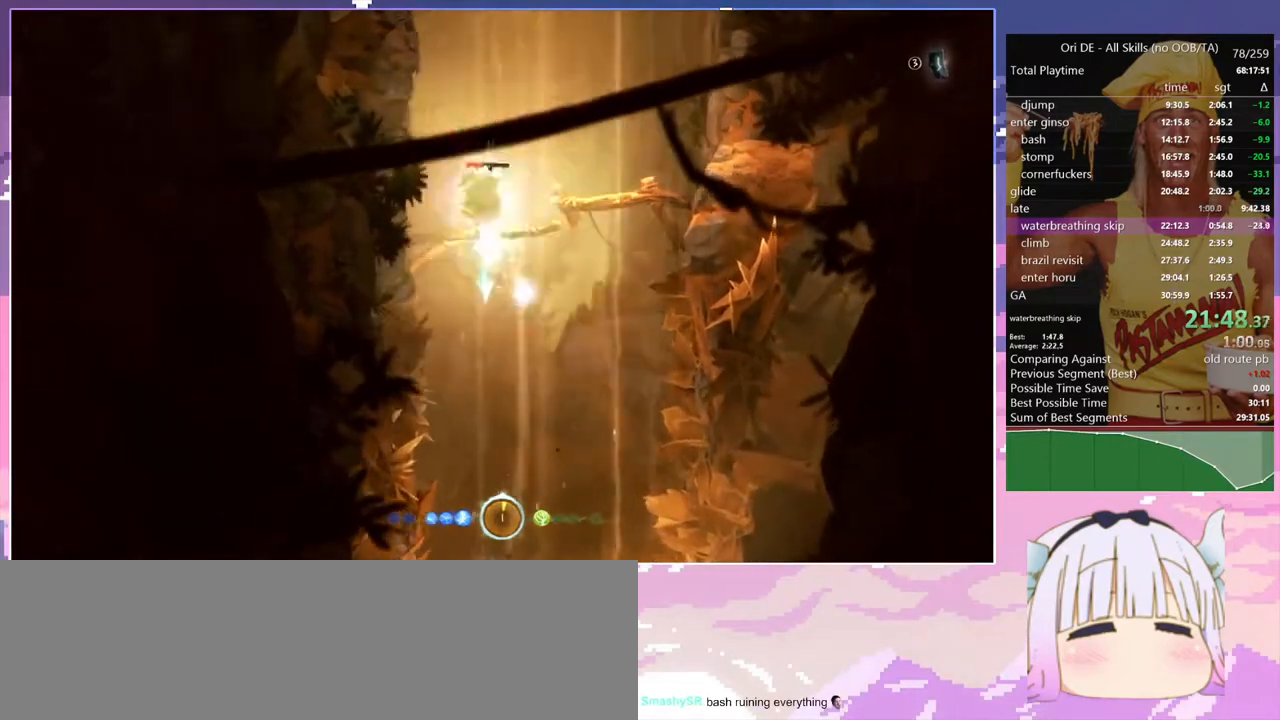
{"keys": ["glide"], "events": [[267, "cjump", "down"], [317, "cjump", "up"], [350, "bash2", "down"], [400, "bash2", "up"]]}
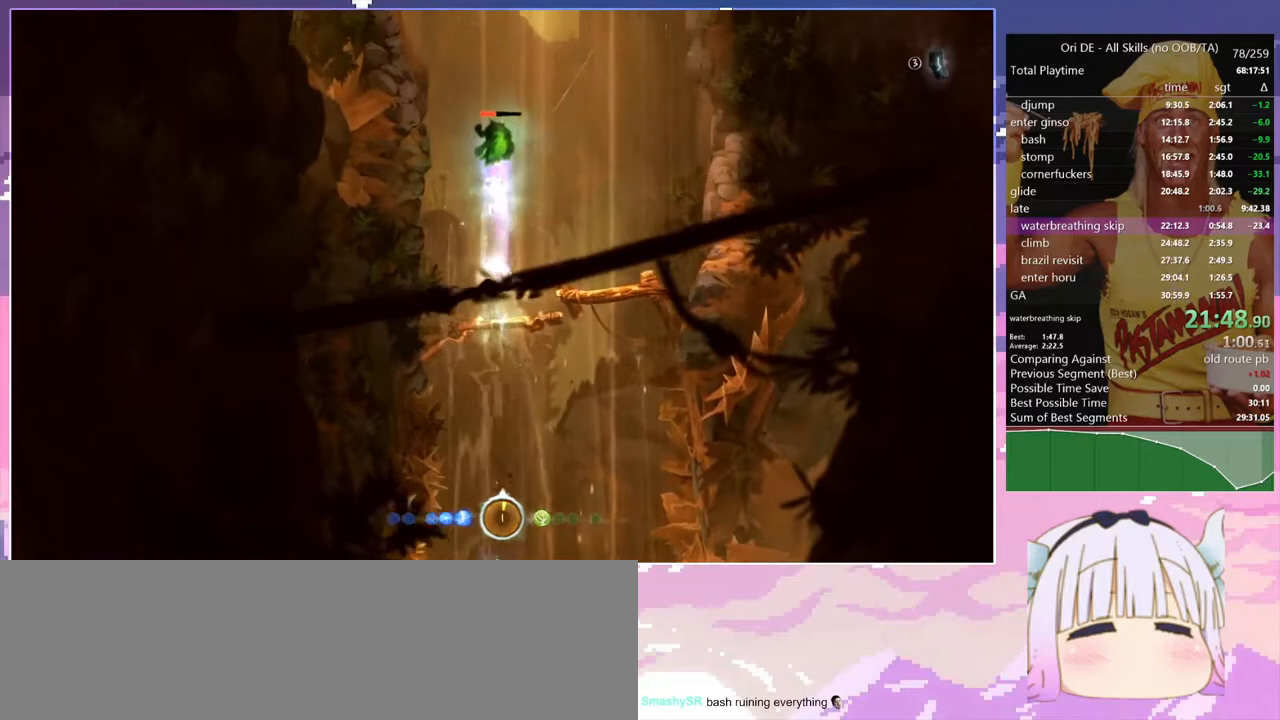
{"keys": ["cjump", "glide"], "events": [[467, "cjump", "down"]]}
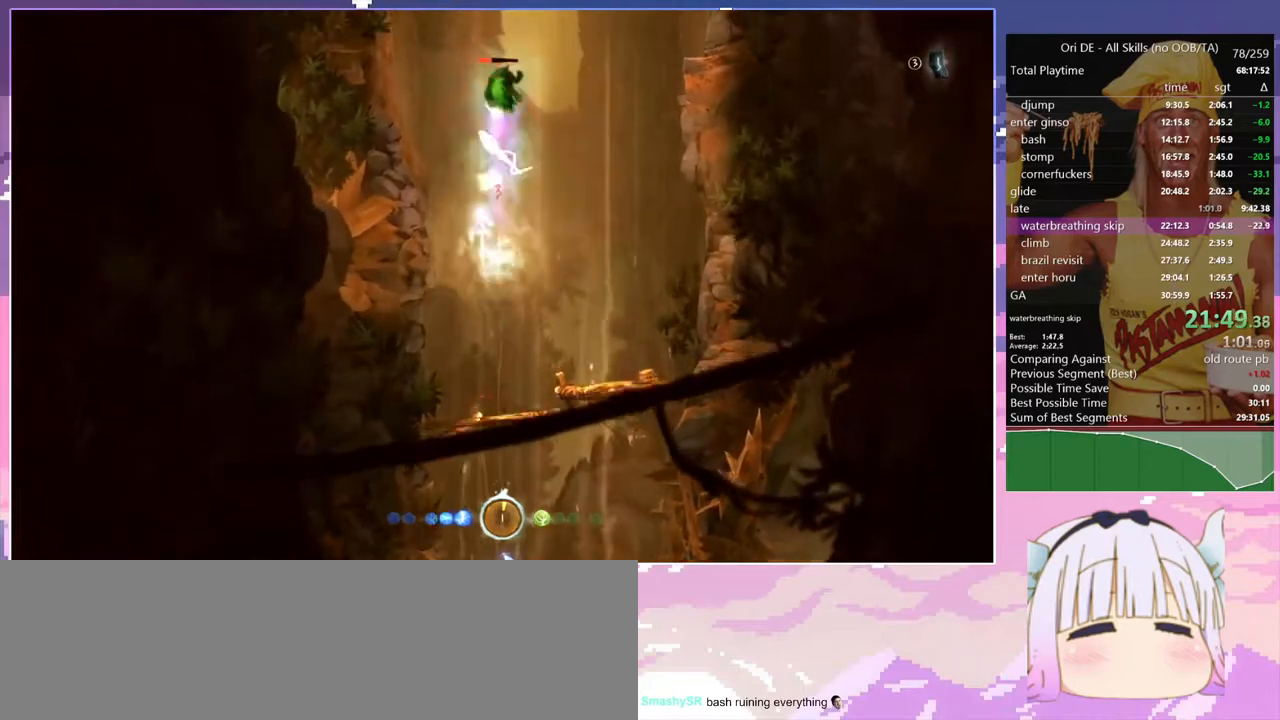
{"keys": ["glide"], "events": [[17, "cjump", "up"], [67, "bash2", "down"], [100, "bash2", "up"]]}
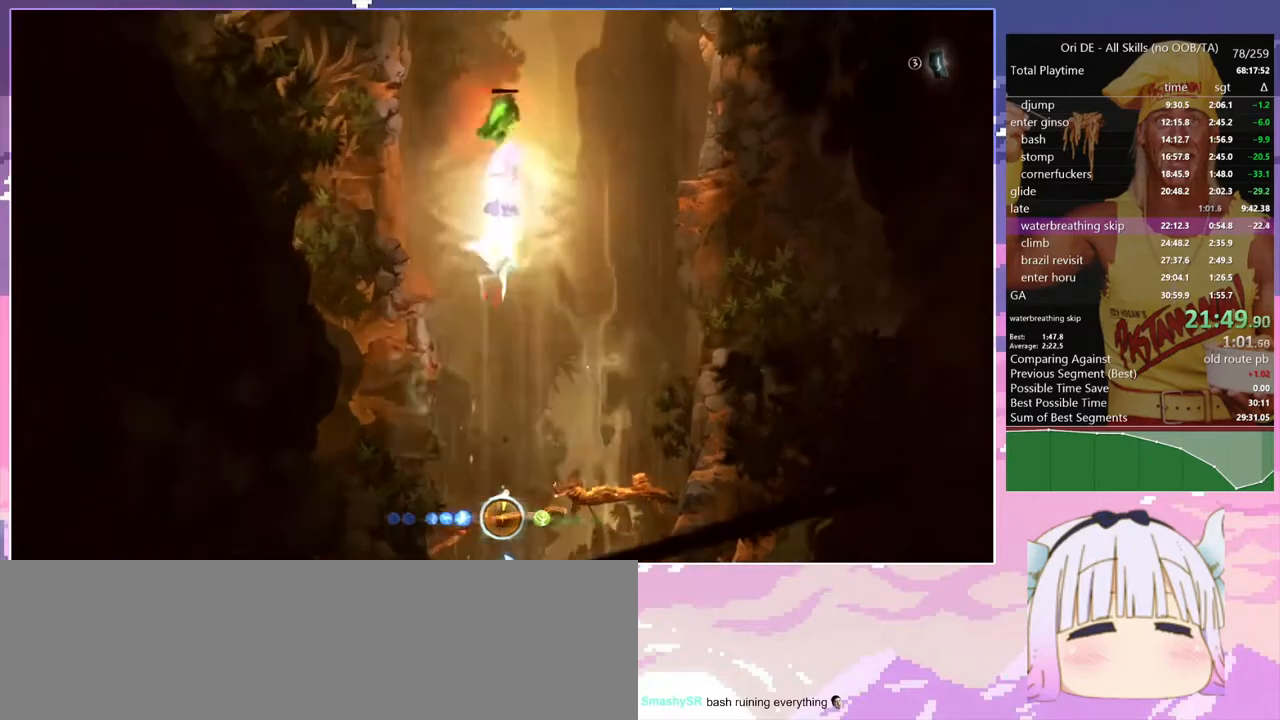
{"keys": ["glide"], "events": [[117, "cjump", "down"], [167, "cjump", "up"], [217, "bash2", "down"], [300, "bash2", "up"]]}